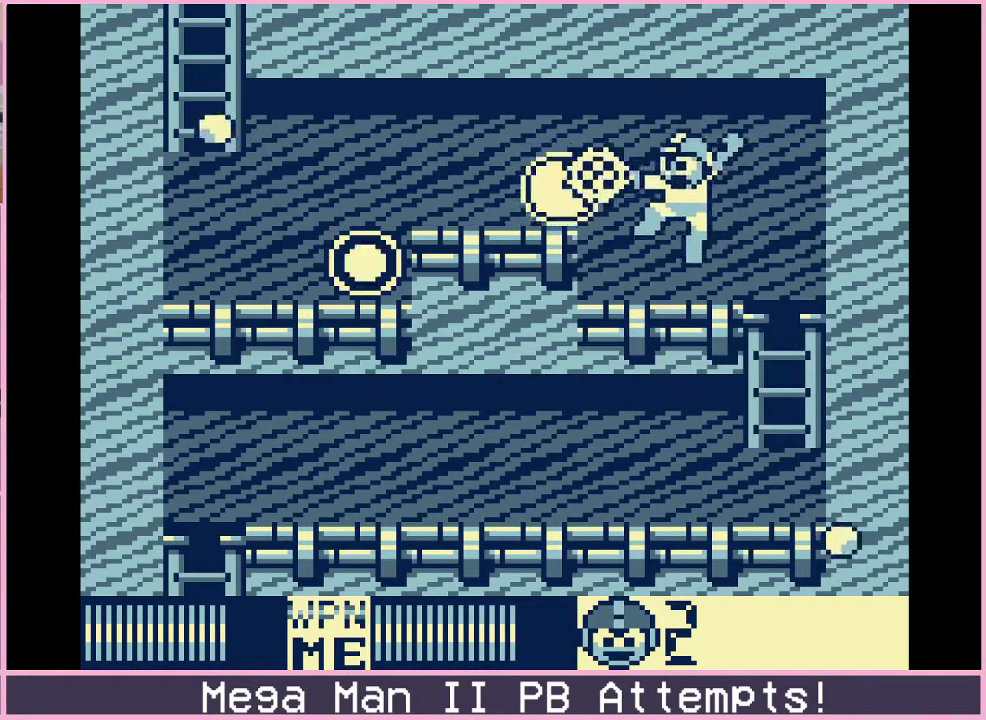
Gameplay with a controller (Xbox layout); each line is a JSON object with the inputs held at the frame after it. "events" lists button and stick changes between this image and that frame as [ms after this image, input, new state], when the widget could be followed in between. Not read: L1 L2 L3 R1 R2 R3.
{"buttons": ["DPAD_DOWN", "DPAD_LEFT"], "events": [[200, "B", "down"], [367, "B", "up"], [417, "DPAD_DOWN", "down"]]}
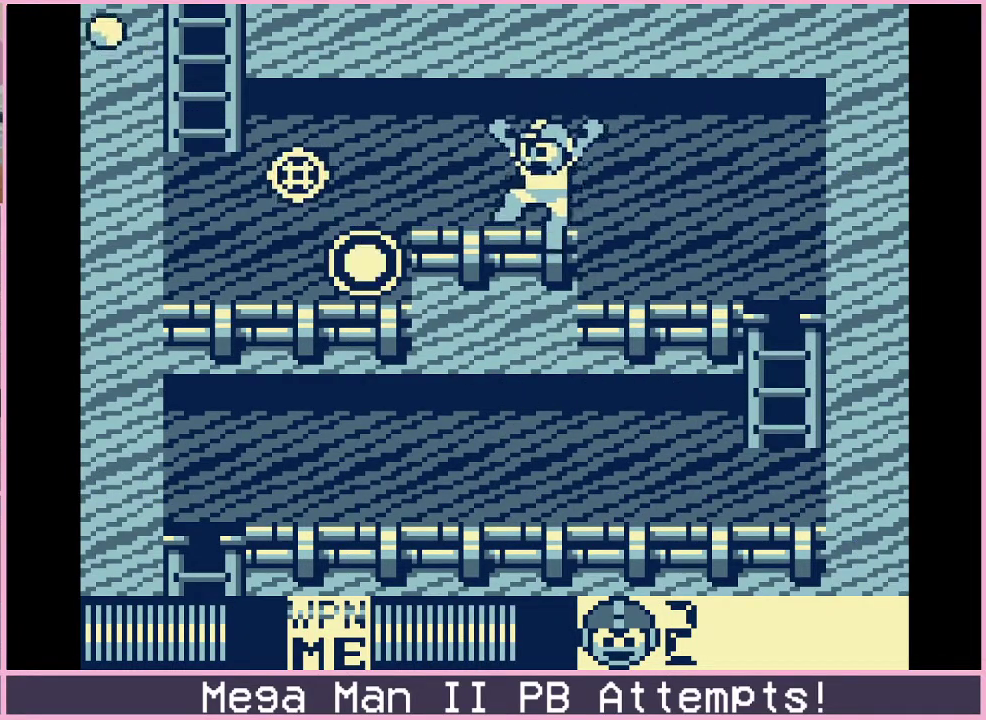
{"buttons": ["DPAD_LEFT"], "events": [[83, "B", "down"], [133, "B", "up"], [183, "DPAD_DOWN", "up"]]}
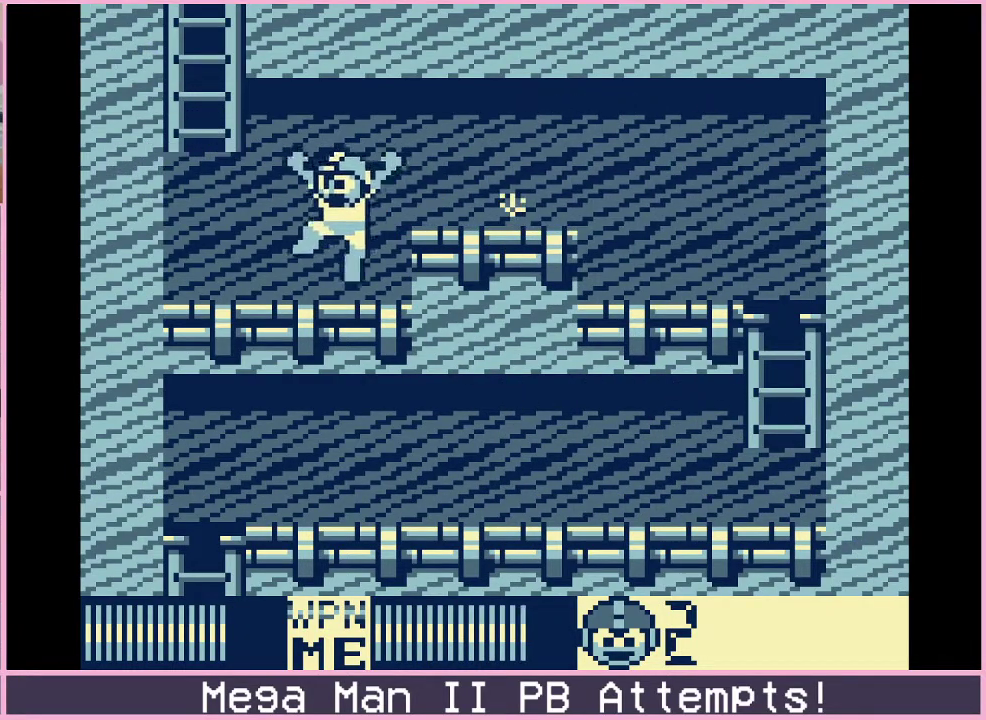
{"buttons": ["DPAD_UP"], "events": [[217, "B", "down"], [433, "DPAD_UP", "down"], [467, "DPAD_LEFT", "up"], [483, "B", "up"]]}
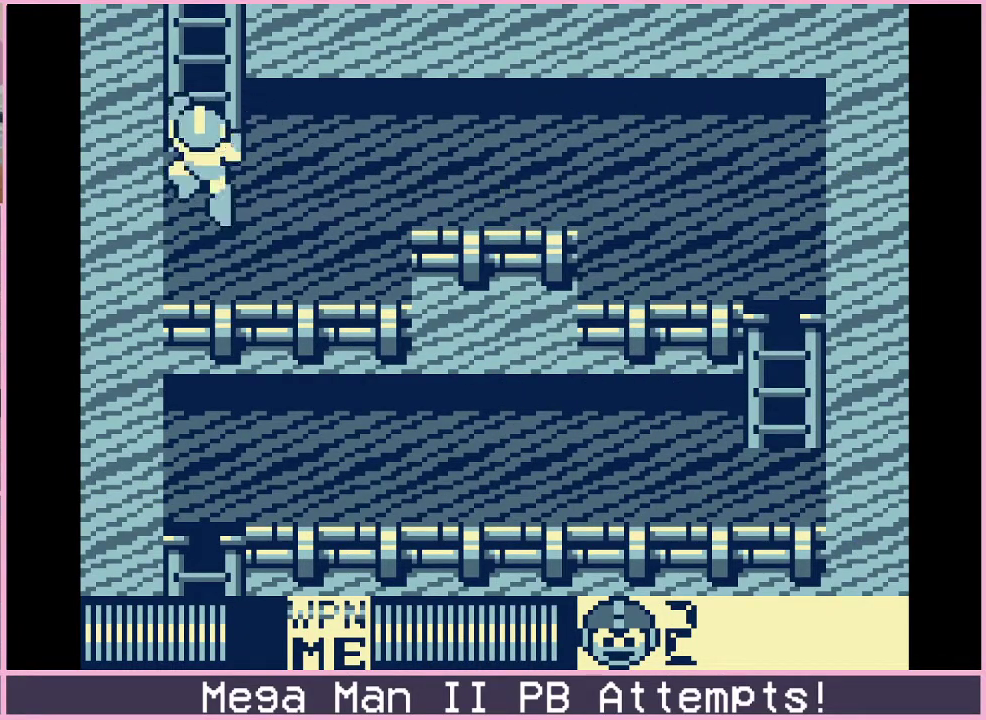
{"buttons": ["DPAD_UP"], "events": []}
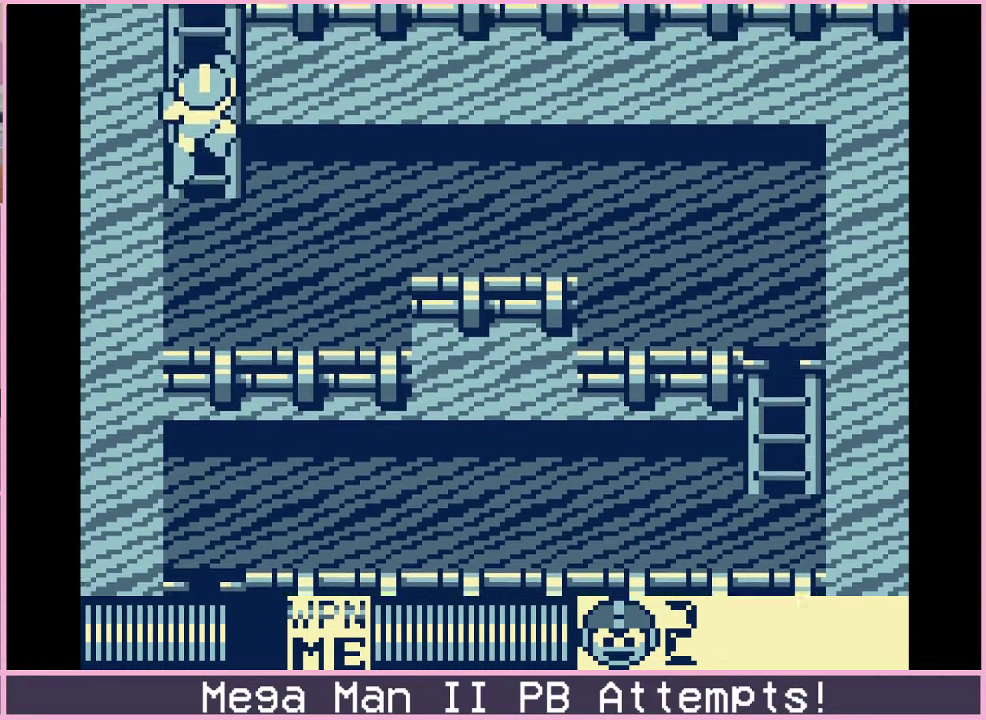
{"buttons": ["DPAD_UP"], "events": [[200, "DPAD_UP", "up"], [483, "DPAD_UP", "down"]]}
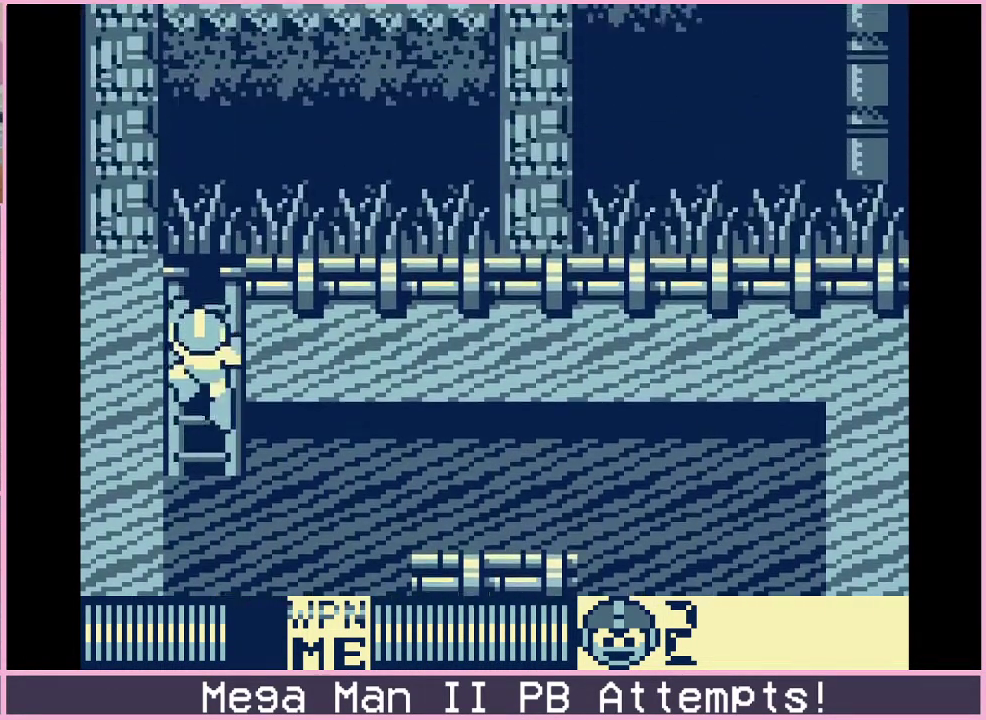
{"buttons": ["DPAD_UP"], "events": []}
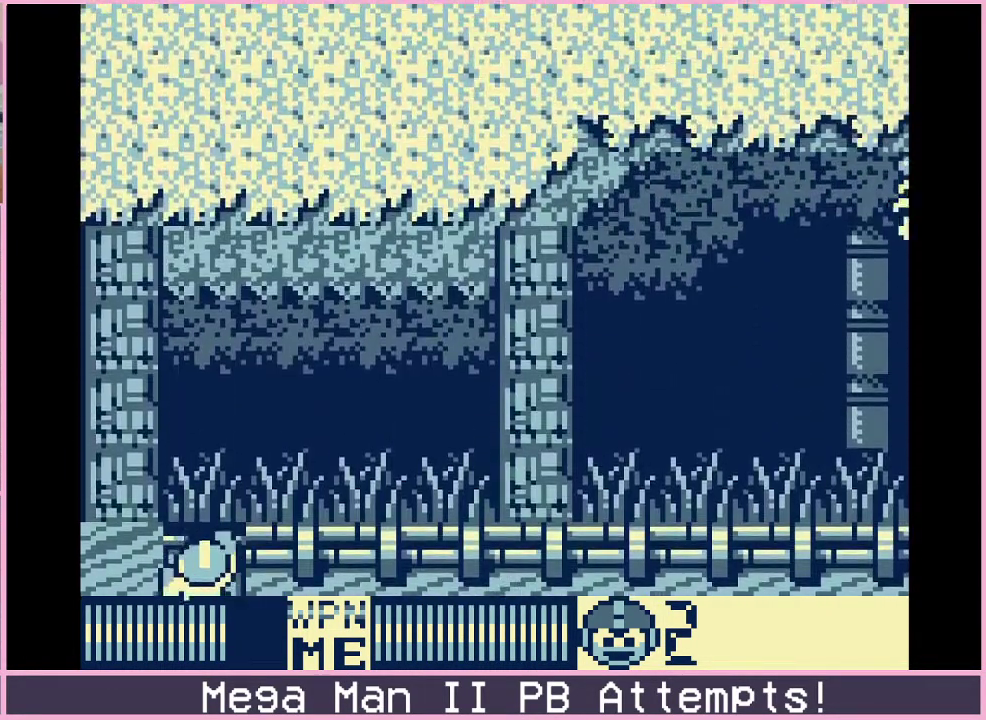
{"buttons": ["A", "DPAD_RIGHT"], "events": [[133, "DPAD_RIGHT", "down"], [150, "B", "down"], [283, "A", "down"], [350, "A", "up"], [350, "B", "up"], [350, "DPAD_UP", "up"], [433, "A", "down"]]}
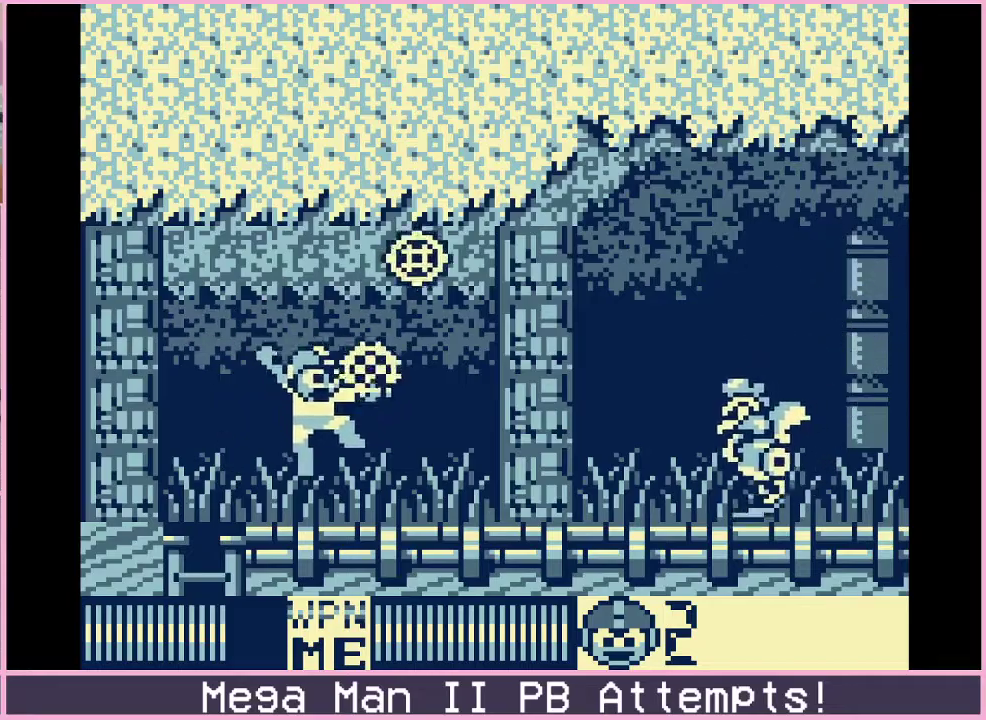
{"buttons": ["B", "DPAD_RIGHT"], "events": [[17, "A", "up"], [283, "A", "down"], [350, "A", "up"], [450, "B", "down"]]}
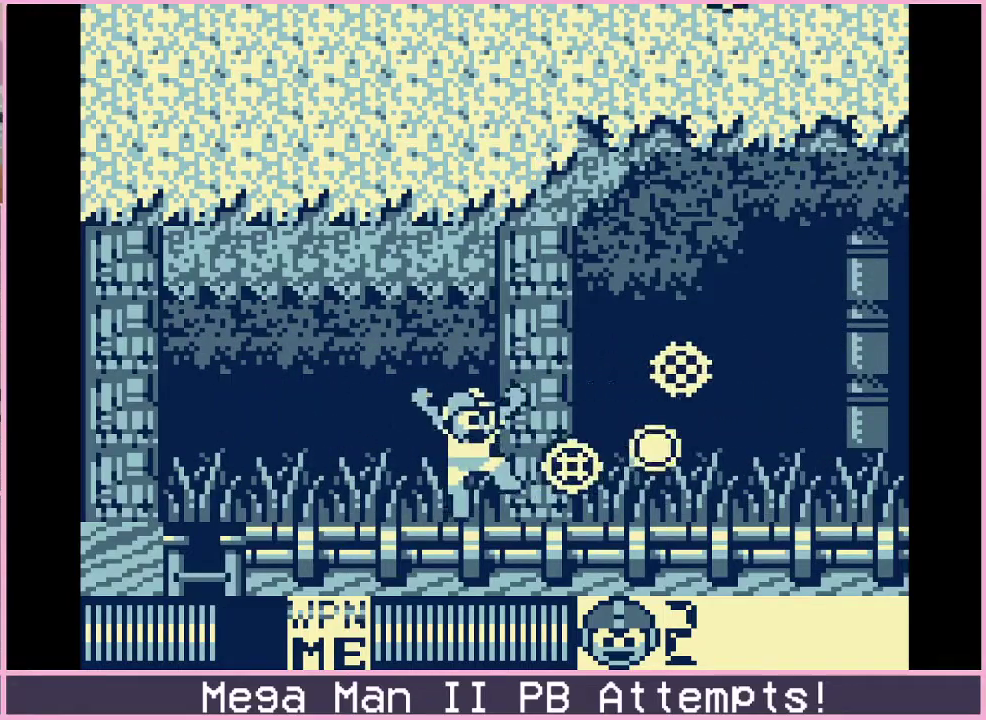
{"buttons": ["A", "DPAD_RIGHT"], "events": [[100, "A", "down"], [183, "B", "up"], [217, "A", "up"], [483, "A", "down"]]}
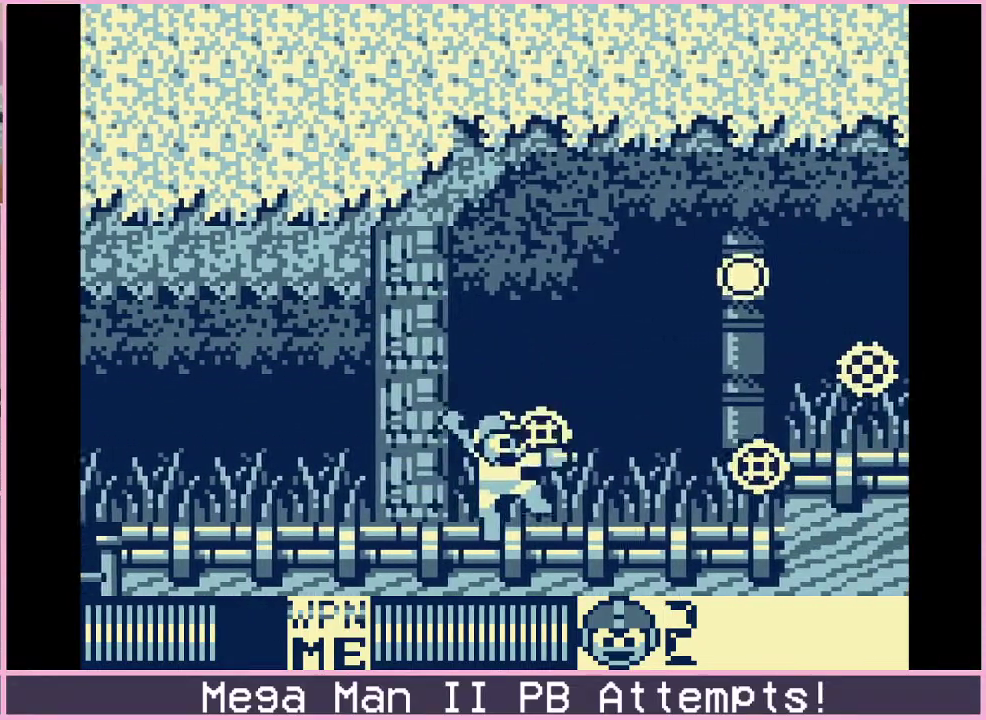
{"buttons": ["B", "DPAD_RIGHT"], "events": [[50, "A", "up"], [450, "B", "down"]]}
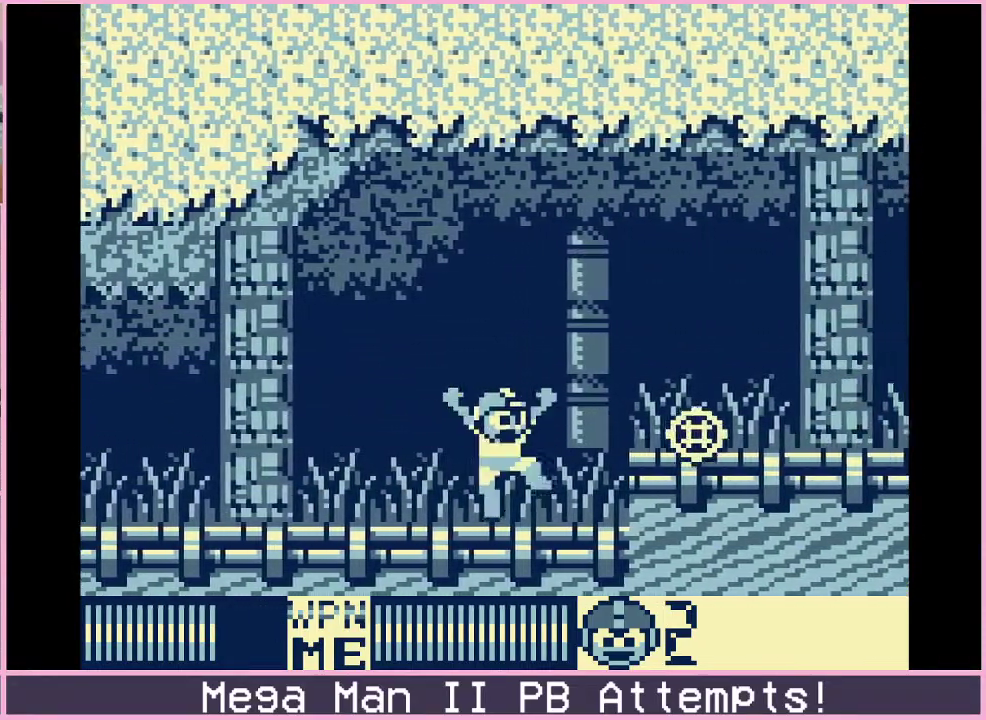
{"buttons": ["DPAD_RIGHT"], "events": [[167, "A", "down"], [217, "A", "up"], [250, "B", "up"], [283, "A", "down"], [367, "A", "up"]]}
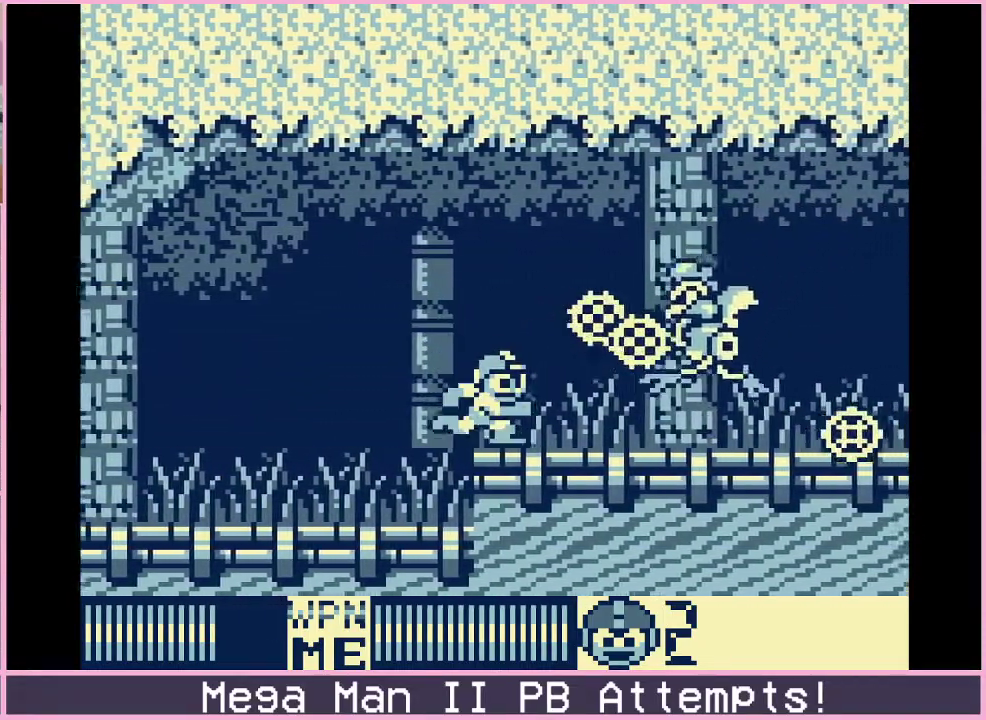
{"buttons": ["DPAD_DOWN", "DPAD_RIGHT"], "events": [[67, "DPAD_DOWN", "down"], [83, "B", "down"], [150, "B", "up"]]}
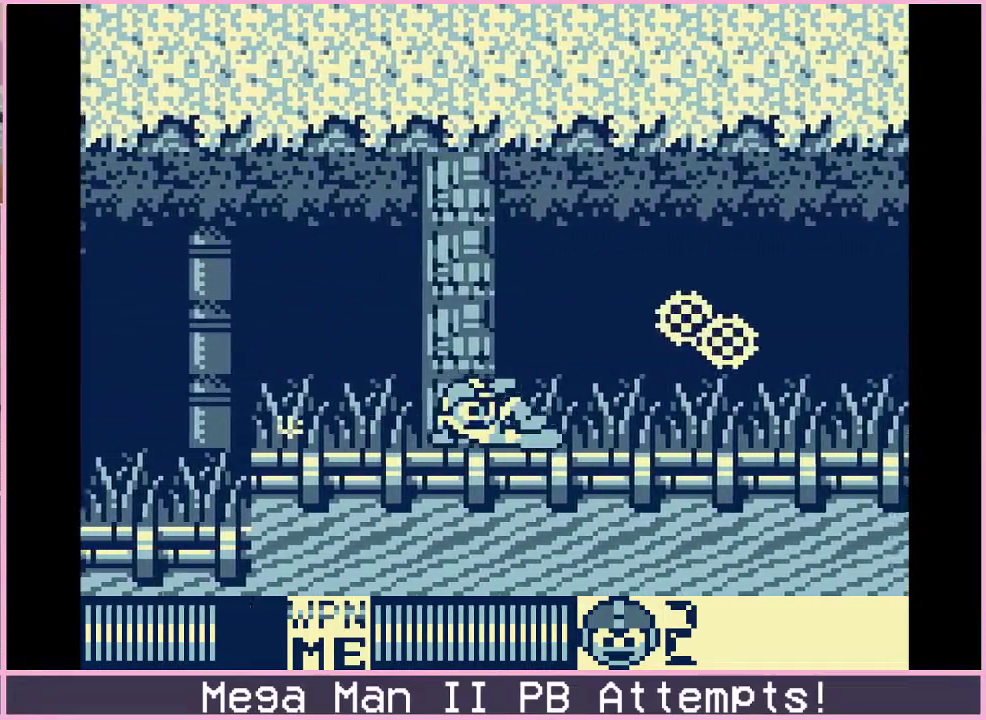
{"buttons": ["DPAD_DOWN", "DPAD_RIGHT"], "events": []}
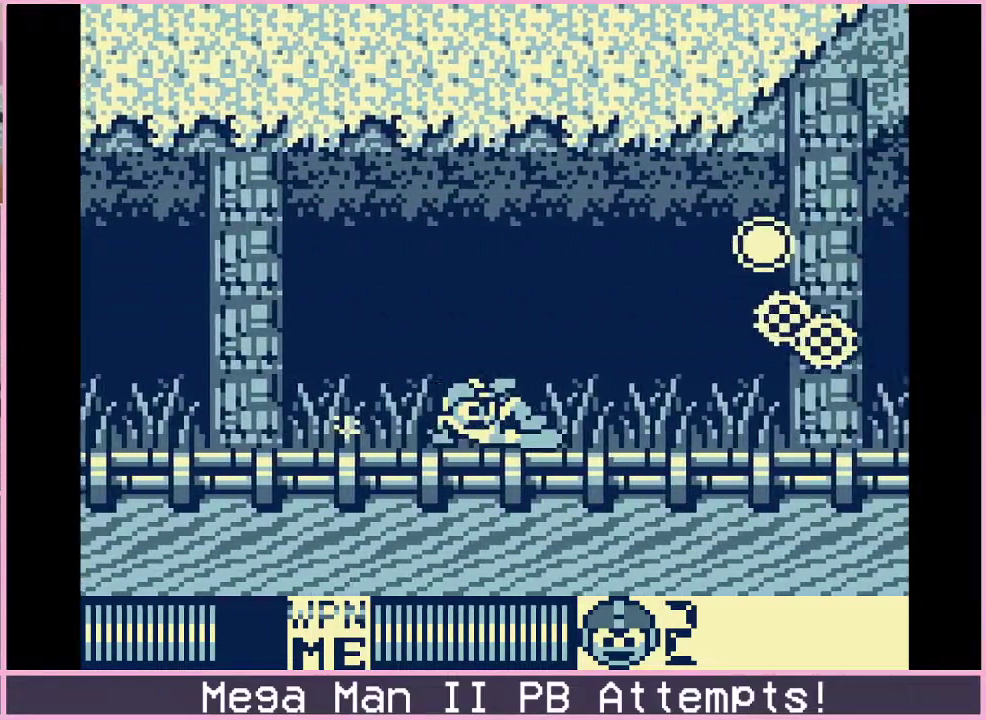
{"buttons": [], "events": [[67, "DPAD_DOWN", "up"], [183, "DPAD_DOWN", "down"], [283, "B", "down"], [350, "B", "up"], [483, "DPAD_DOWN", "up"], [483, "DPAD_RIGHT", "up"]]}
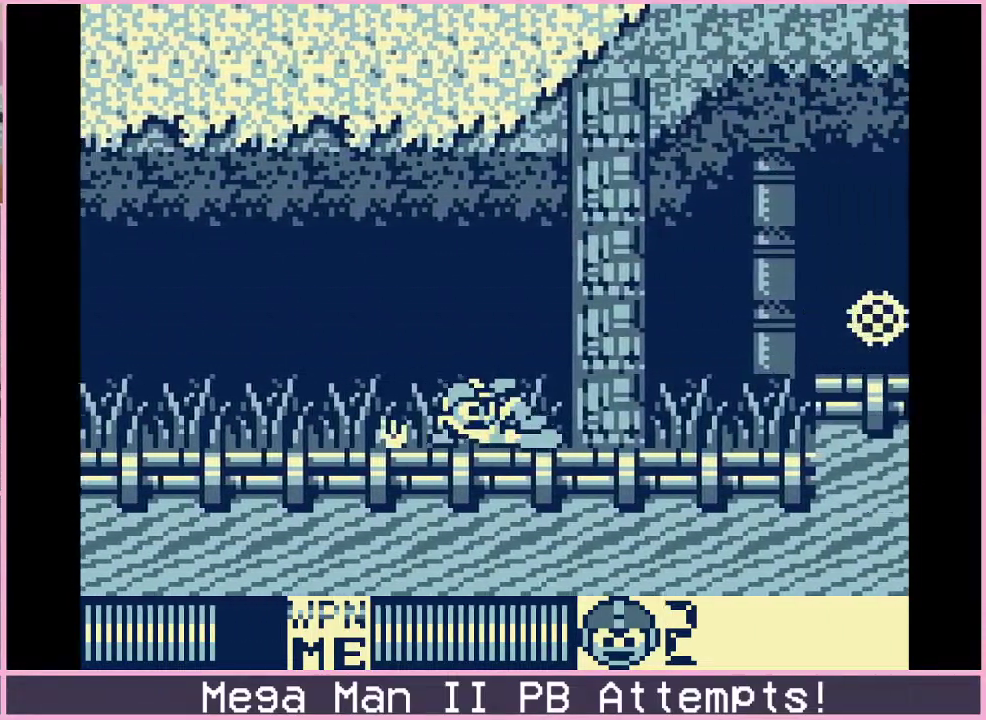
{"buttons": ["DPAD_RIGHT"], "events": [[183, "DPAD_RIGHT", "down"]]}
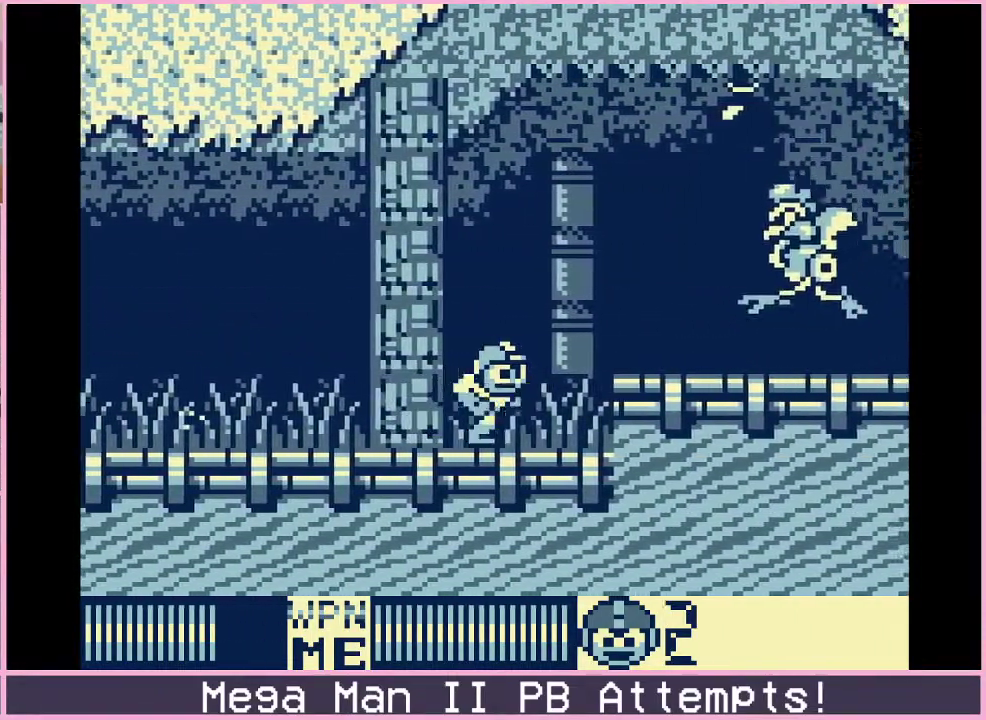
{"buttons": ["DPAD_RIGHT"], "events": [[50, "B", "down"], [217, "A", "down"], [283, "A", "up"], [300, "B", "up"], [350, "A", "down"], [433, "A", "up"]]}
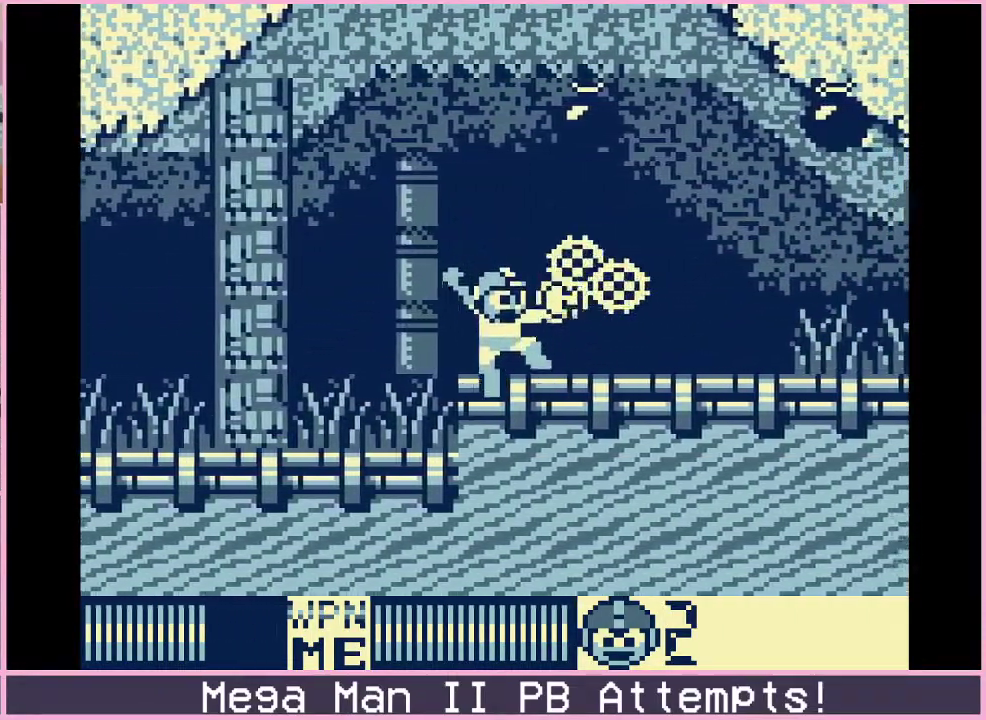
{"buttons": ["DPAD_DOWN", "DPAD_RIGHT"], "events": [[50, "DPAD_DOWN", "down"], [100, "B", "down"], [183, "B", "up"]]}
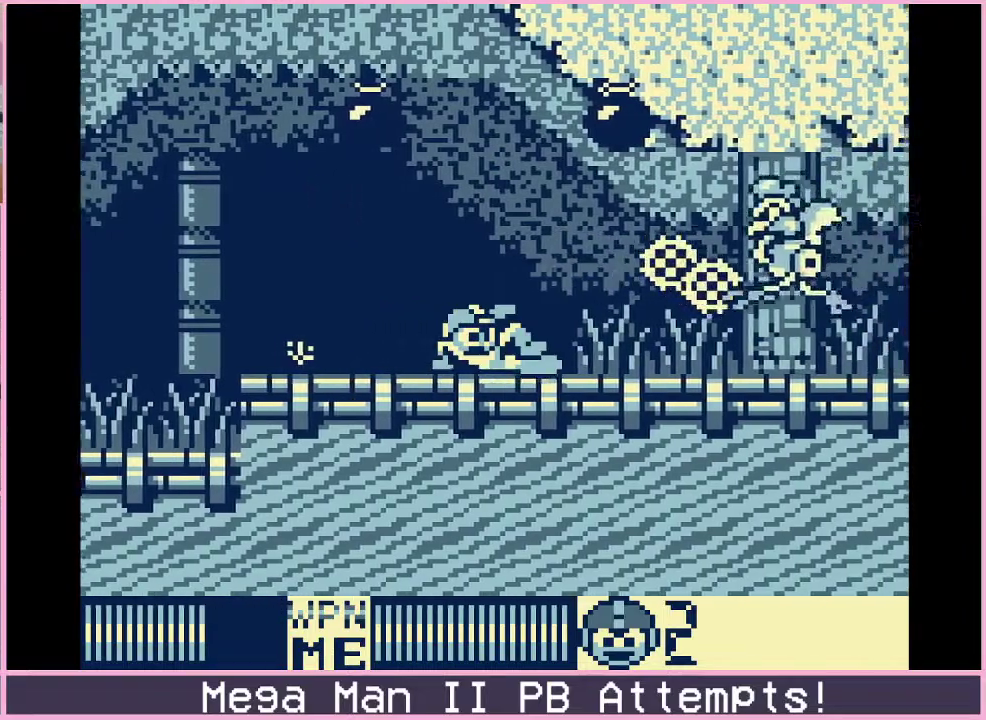
{"buttons": ["DPAD_DOWN", "DPAD_RIGHT"], "events": [[133, "B", "down"], [200, "B", "up"]]}
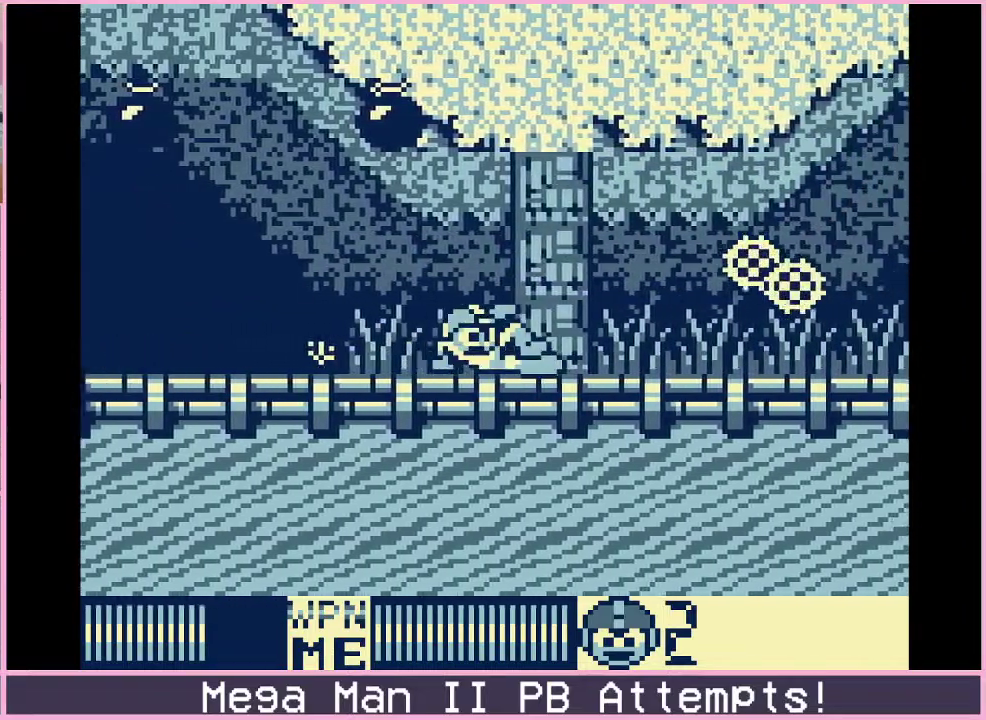
{"buttons": ["DPAD_DOWN", "DPAD_RIGHT"], "events": [[233, "B", "down"], [283, "B", "up"]]}
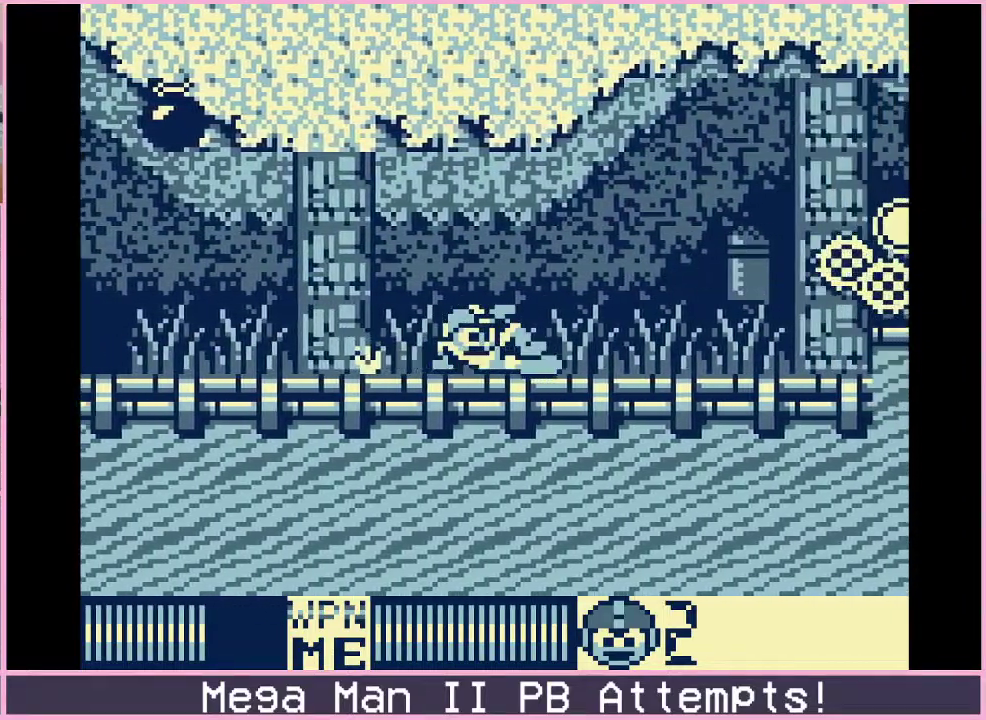
{"buttons": [], "events": [[250, "B", "down"], [300, "B", "up"], [400, "DPAD_DOWN", "up"], [450, "DPAD_RIGHT", "up"]]}
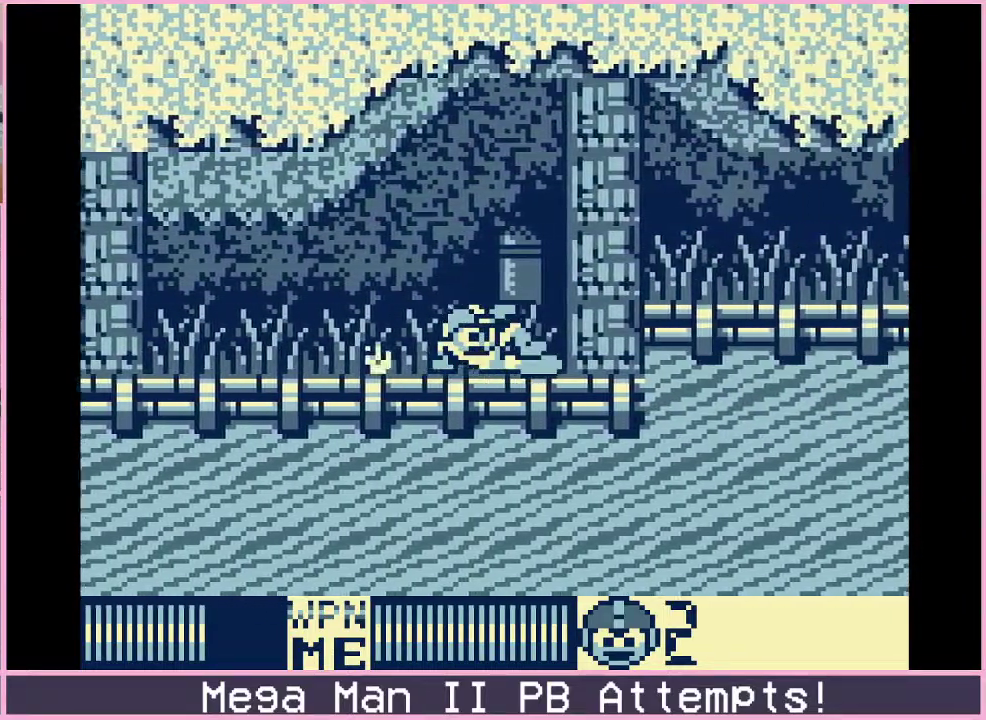
{"buttons": ["A", "B", "DPAD_RIGHT"], "events": [[267, "DPAD_RIGHT", "down"], [317, "B", "down"], [500, "A", "down"]]}
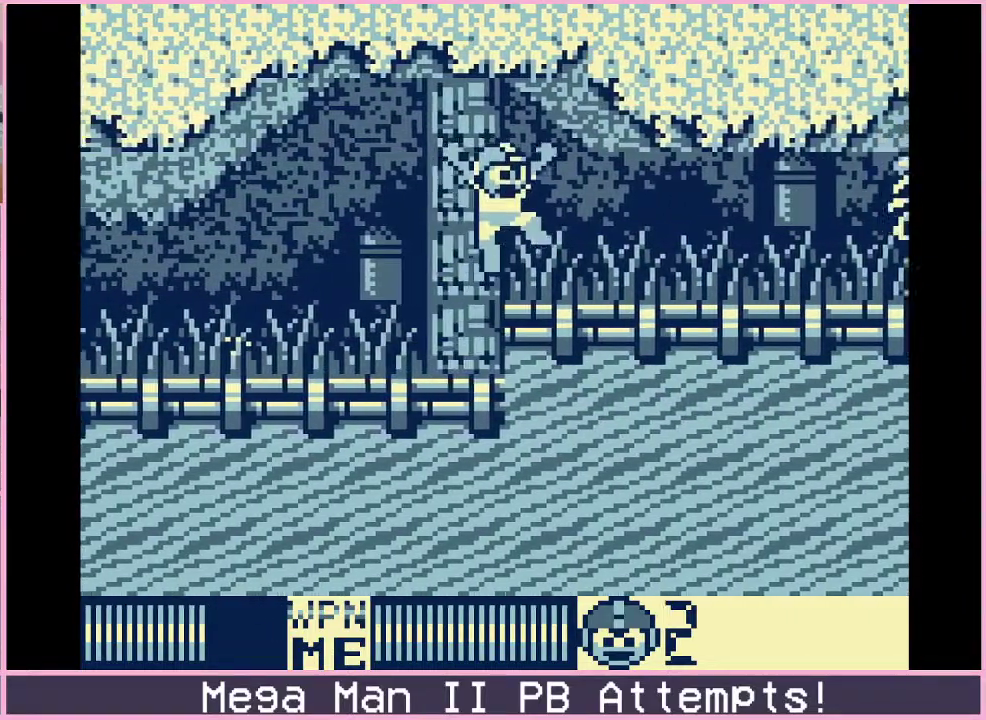
{"buttons": ["DPAD_DOWN", "DPAD_RIGHT"], "events": [[67, "B", "up"], [233, "A", "up"], [400, "DPAD_DOWN", "down"]]}
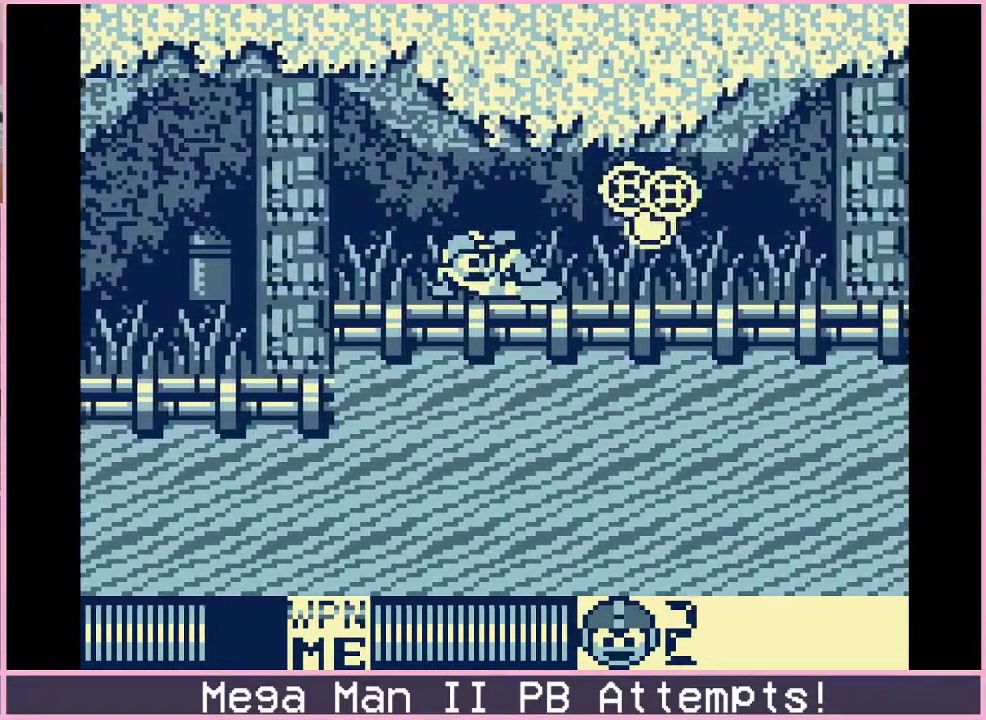
{"buttons": ["DPAD_RIGHT"], "events": [[50, "DPAD_DOWN", "up"]]}
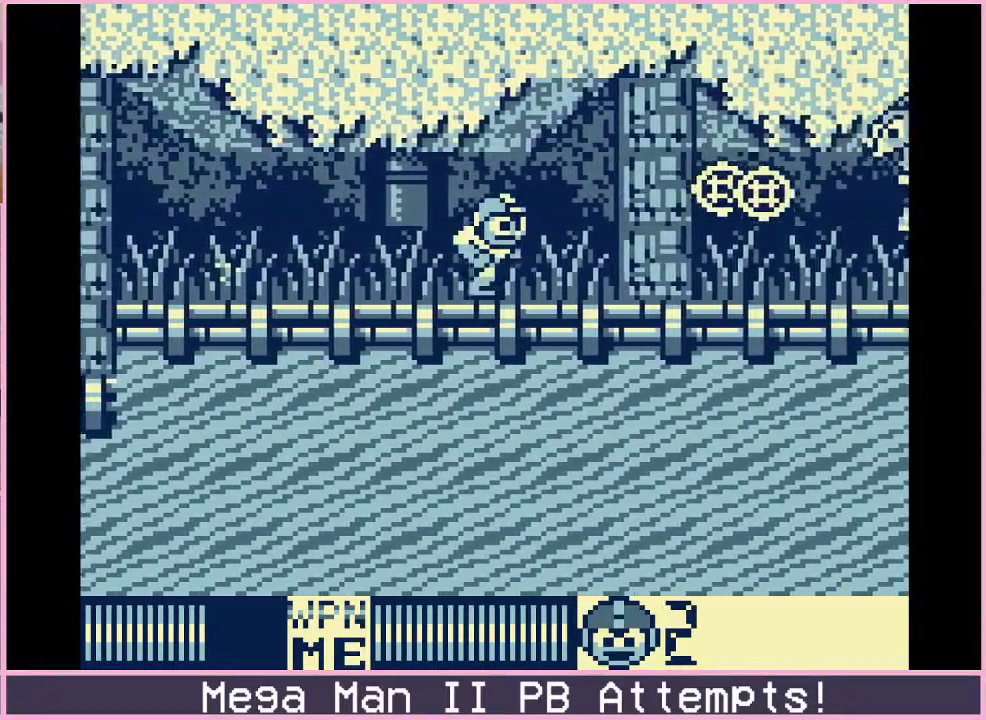
{"buttons": ["DPAD_DOWN", "DPAD_RIGHT"], "events": [[267, "A", "down"], [333, "A", "up"], [400, "A", "down"], [450, "A", "up"], [500, "DPAD_DOWN", "down"]]}
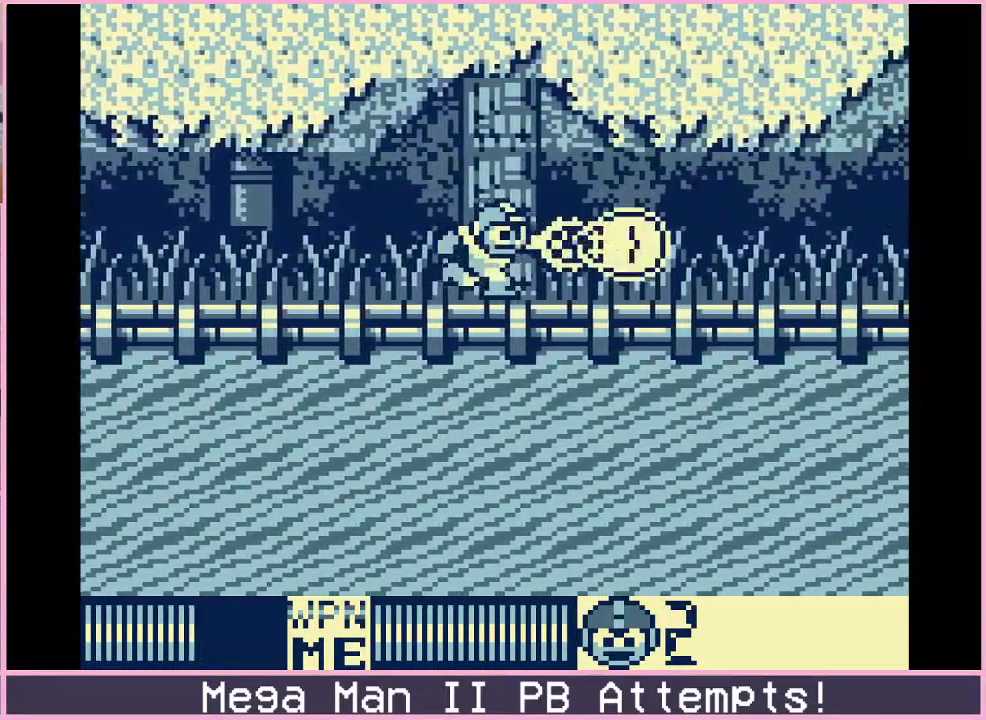
{"buttons": ["DPAD_DOWN", "DPAD_RIGHT"], "events": [[17, "B", "down"], [117, "B", "up"]]}
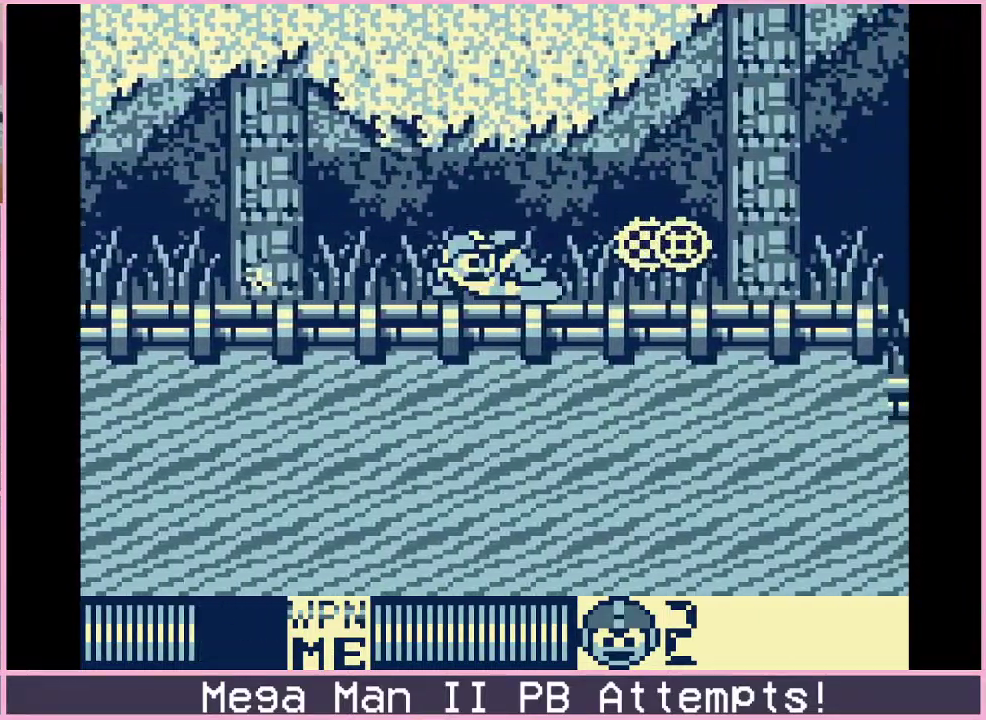
{"buttons": ["DPAD_DOWN", "DPAD_RIGHT"], "events": [[33, "B", "down"], [83, "B", "up"]]}
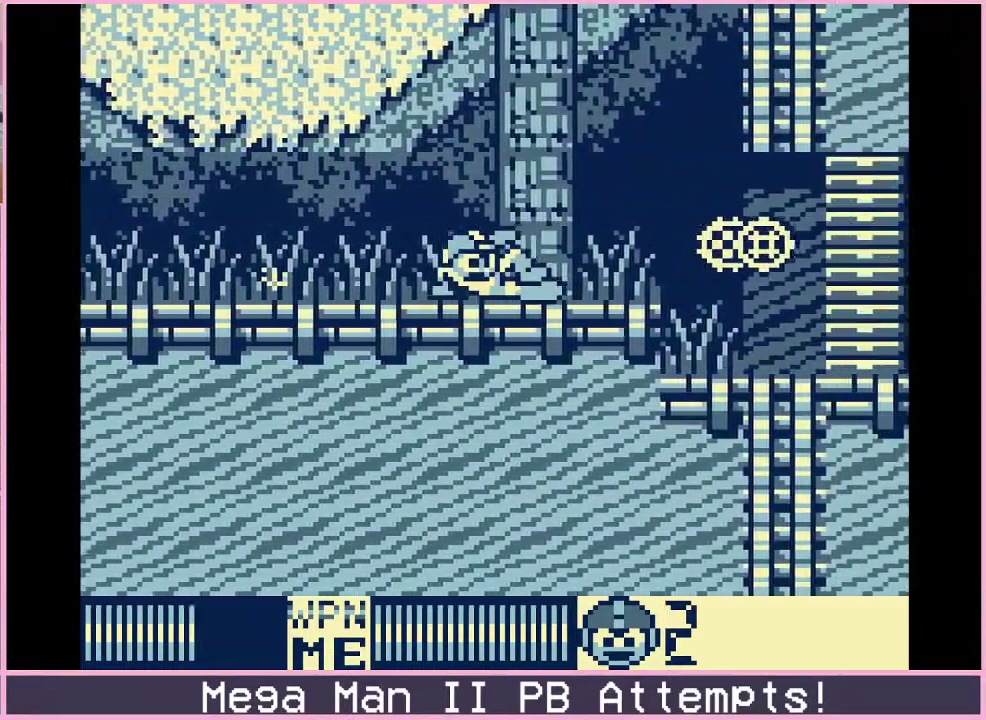
{"buttons": ["DPAD_RIGHT"], "events": [[300, "DPAD_DOWN", "up"]]}
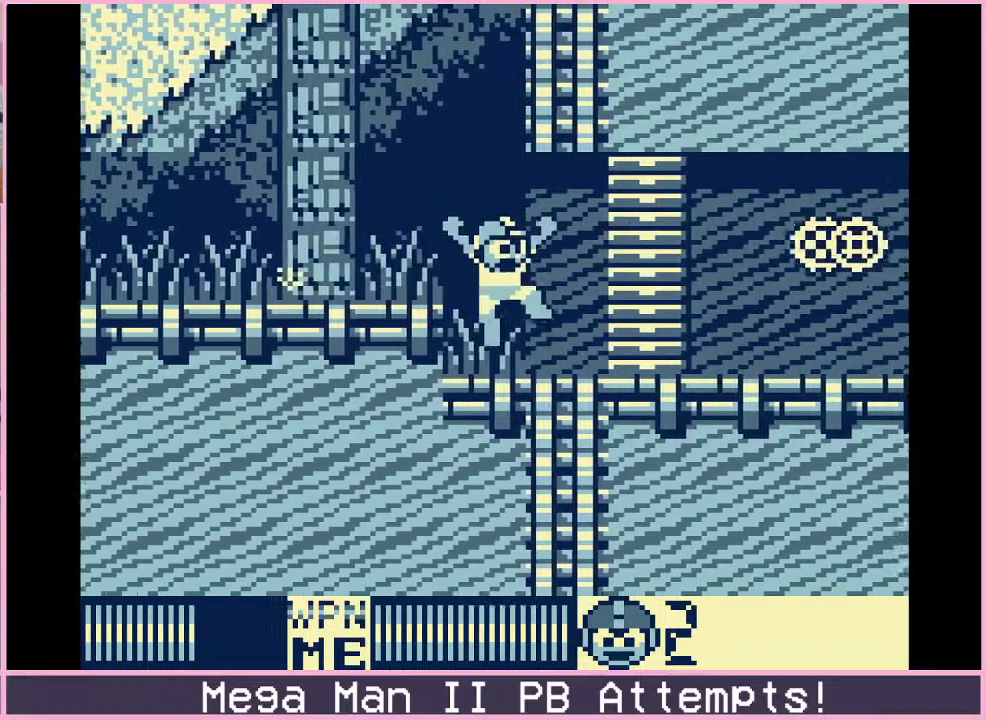
{"buttons": ["DPAD_RIGHT"], "events": []}
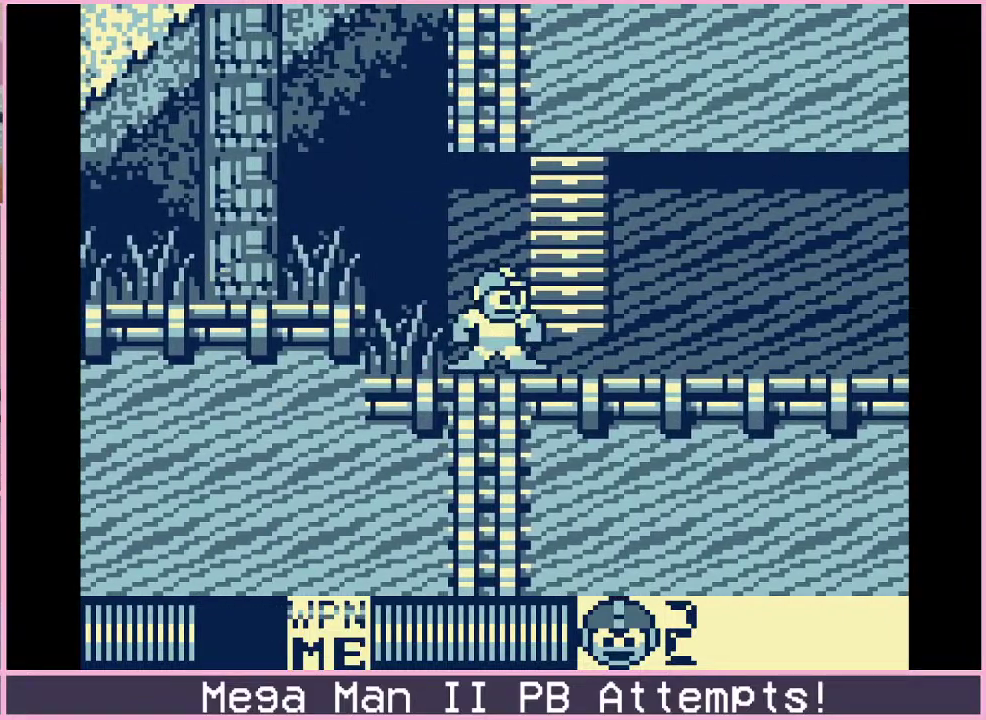
{"buttons": [], "events": [[50, "DPAD_RIGHT", "up"]]}
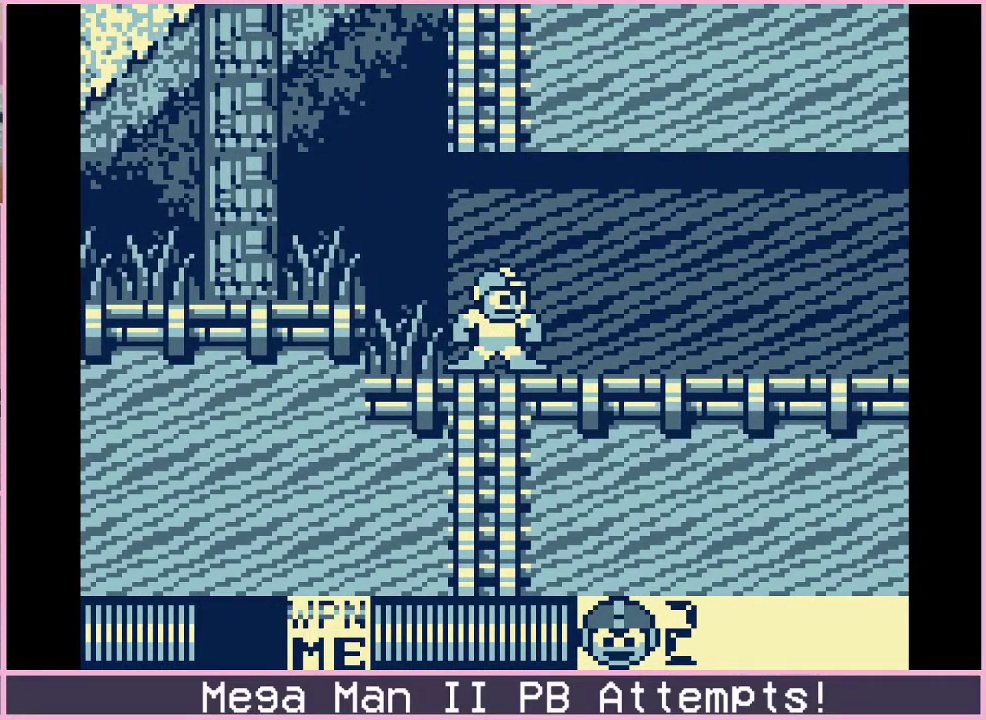
{"buttons": [], "events": []}